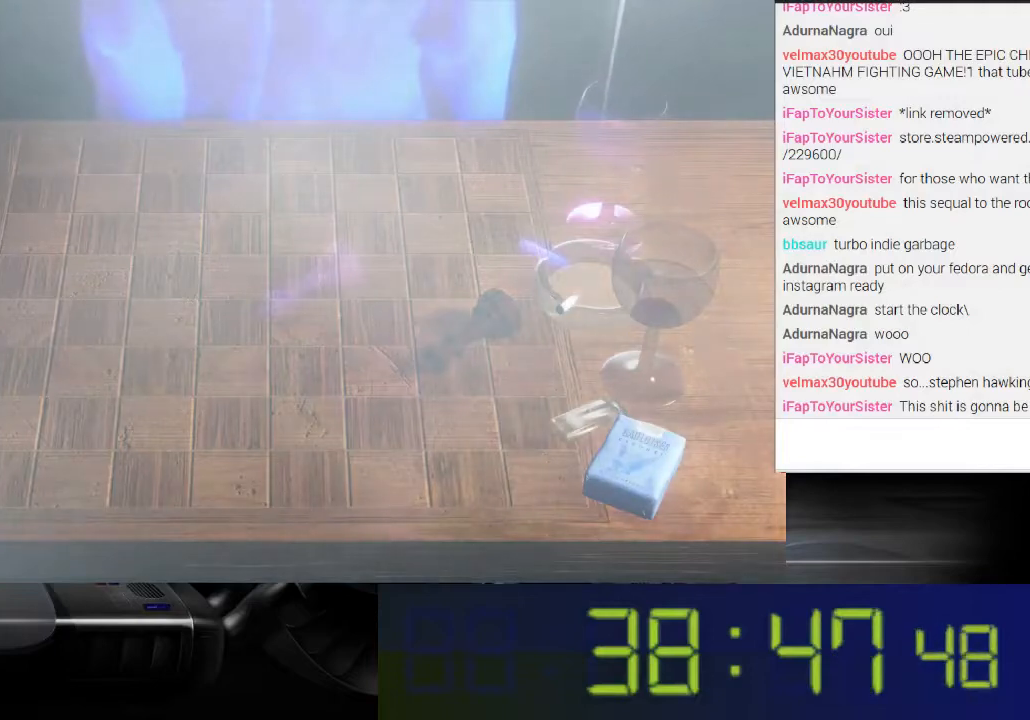
Gameplay with a controller (Xbox layout); each line is a JSON object with the inputs held at the frame after it. "events" lists button and stick changes between this image and that frame as [ms after this image, input, new state], when the widget could be followed in between. Not read: L3 R3.
{"buttons": ["L1"], "left_stick": "center", "right_stick": "center", "events": [[33, "L1", "down"]]}
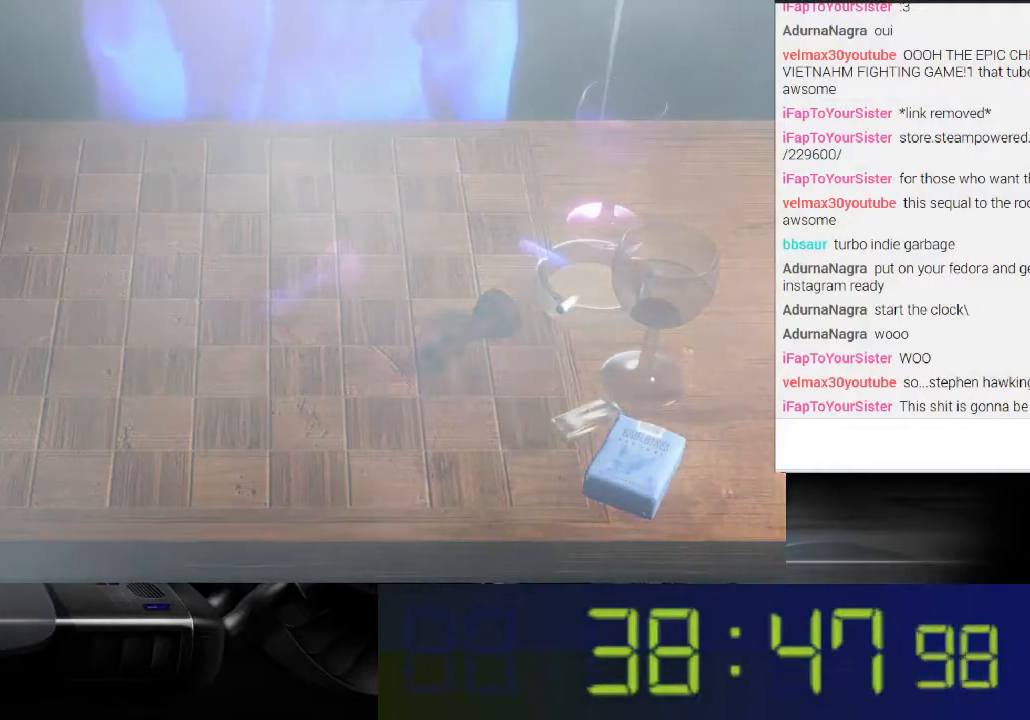
{"buttons": [], "left_stick": "center", "right_stick": "center", "events": [[433, "L1", "up"]]}
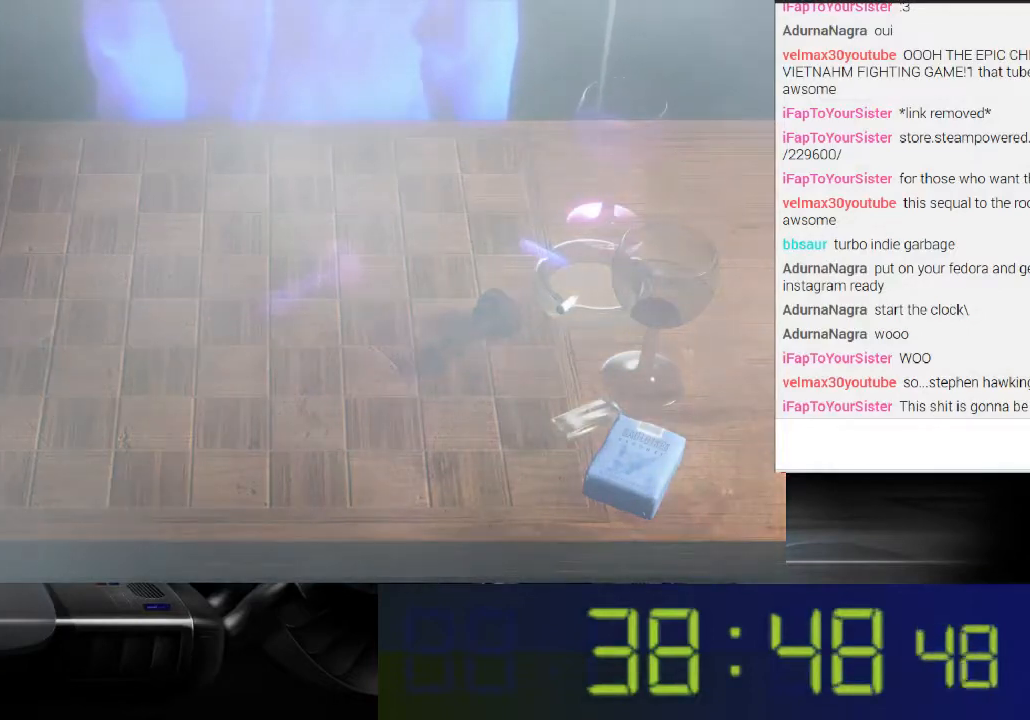
{"buttons": [], "left_stick": "center", "right_stick": "center", "events": []}
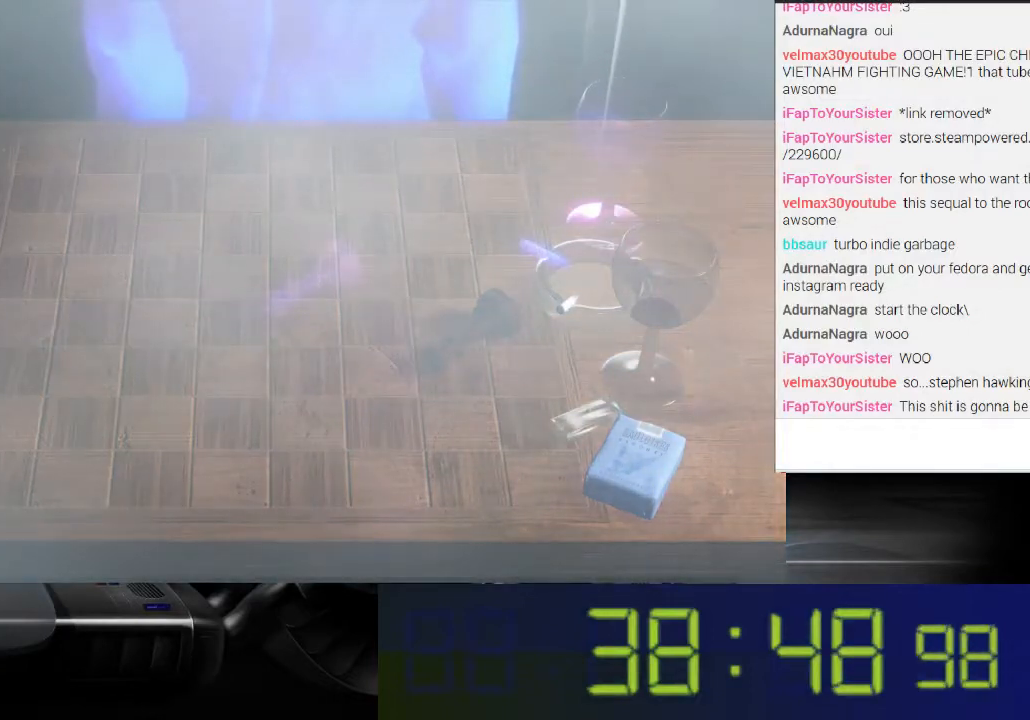
{"buttons": [], "left_stick": "center", "right_stick": "center", "events": []}
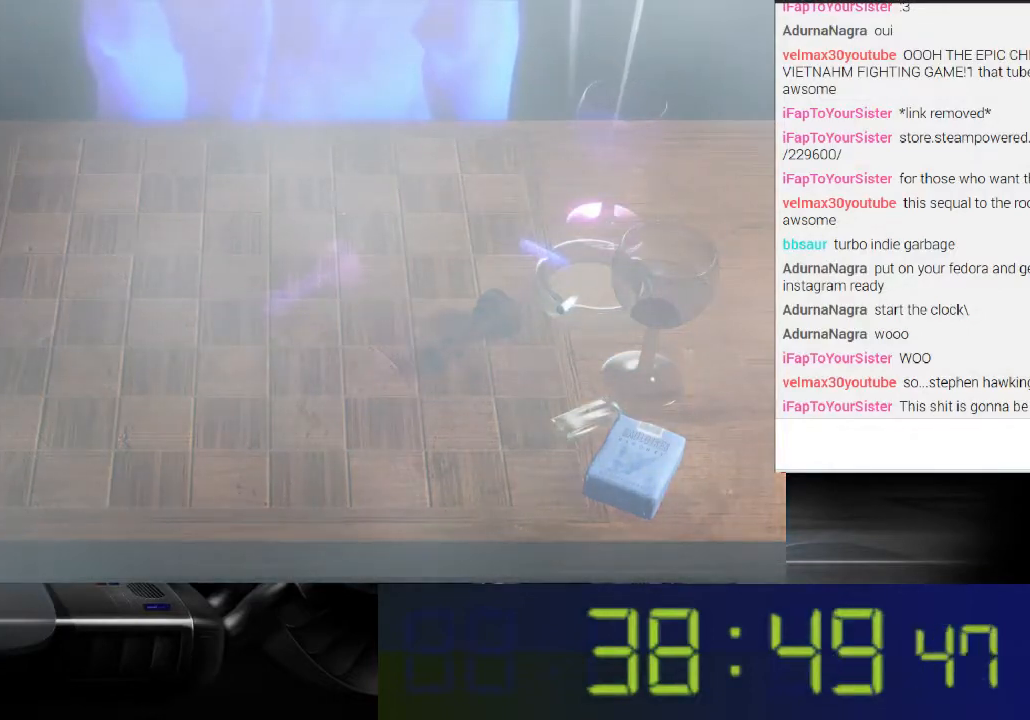
{"buttons": [], "left_stick": "center", "right_stick": "center", "events": []}
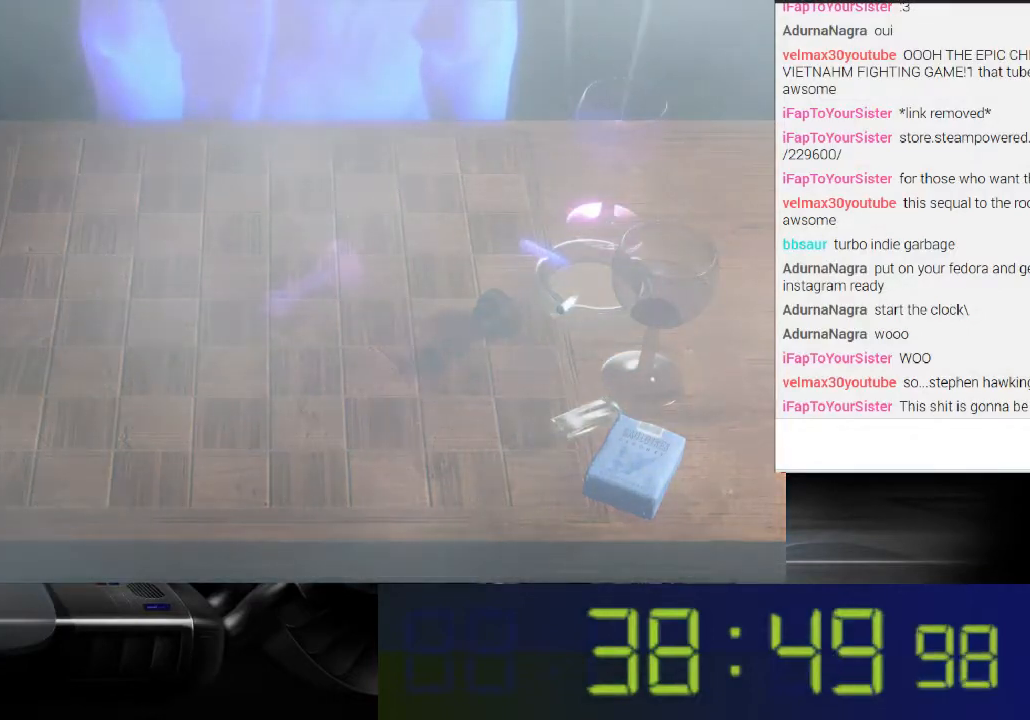
{"buttons": [], "left_stick": "right", "right_stick": "center", "events": [[333, "left_stick", "down-right"], [467, "left_stick", "right"]]}
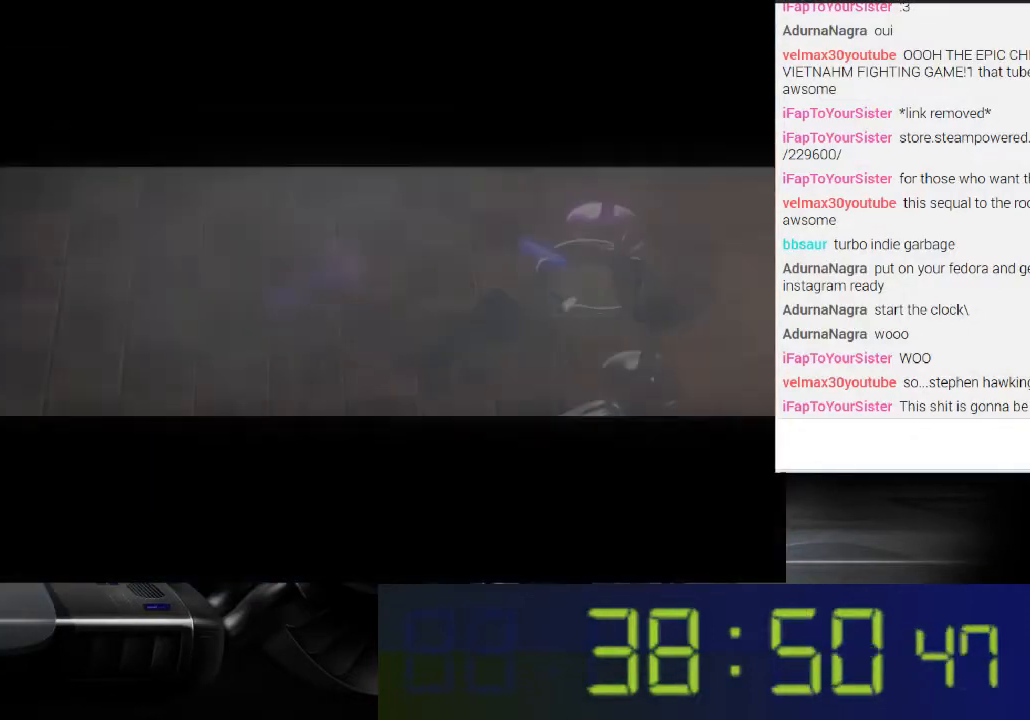
{"buttons": [], "left_stick": "center", "right_stick": "center", "events": [[67, "left_stick", "center"]]}
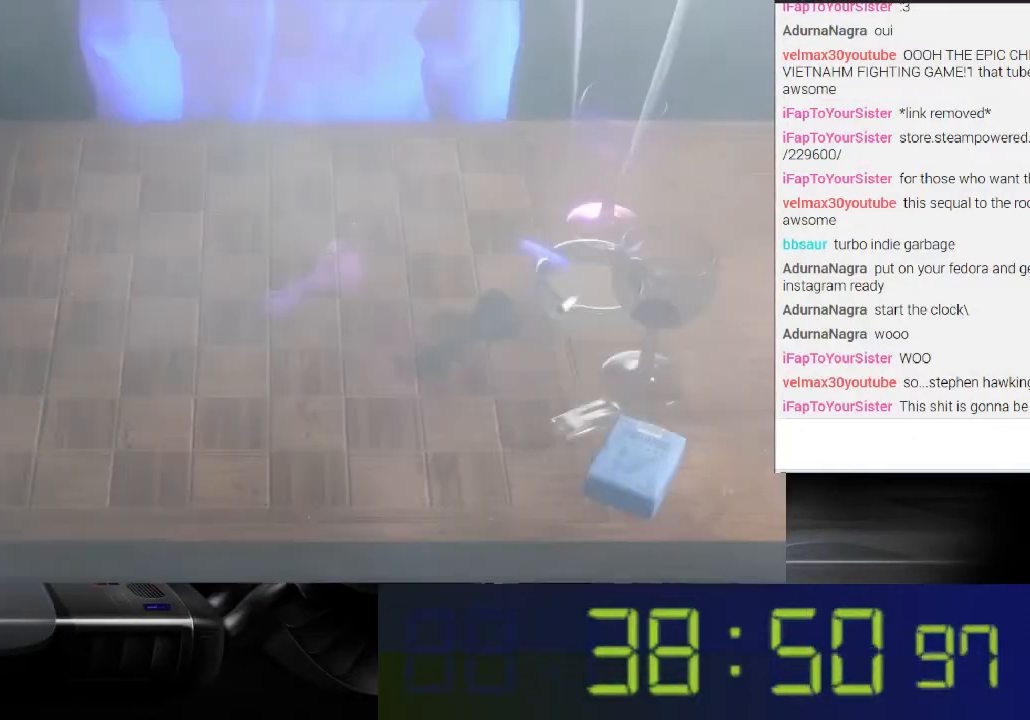
{"buttons": [], "left_stick": "left", "right_stick": "center", "events": [[100, "left_stick", "left"]]}
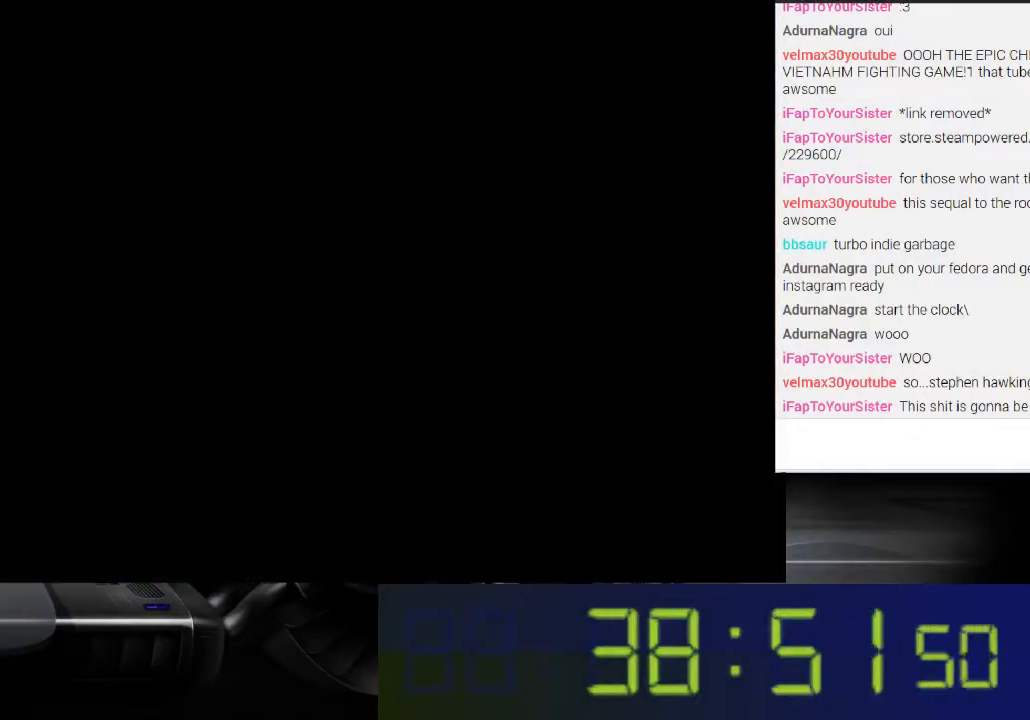
{"buttons": [], "left_stick": "left", "right_stick": "center", "events": []}
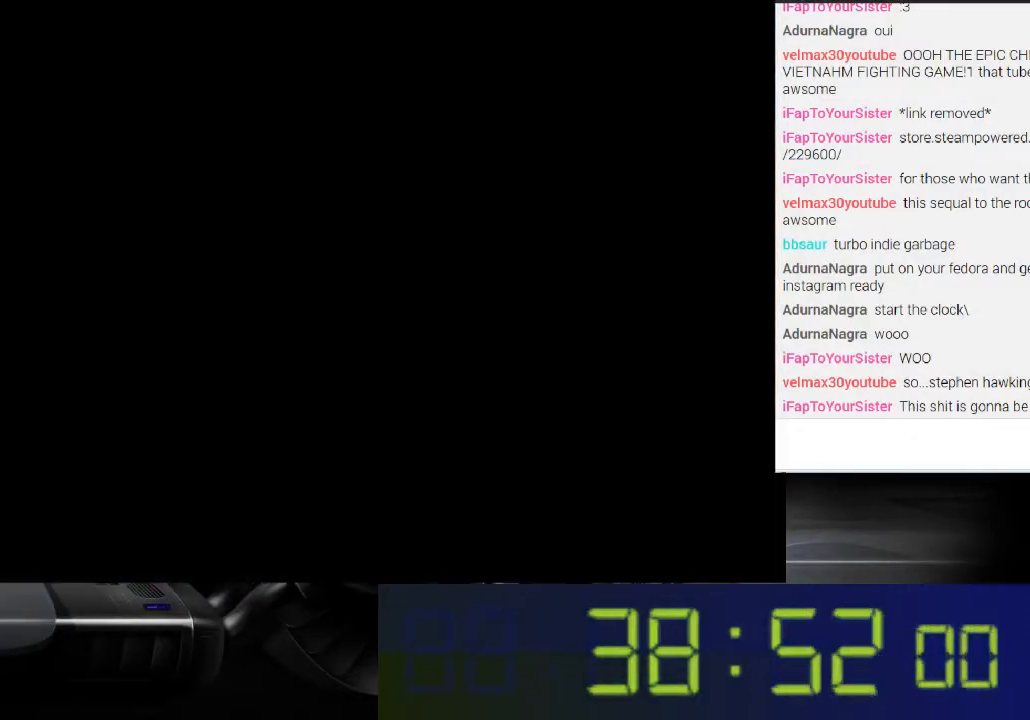
{"buttons": [], "left_stick": "left", "right_stick": "center", "events": []}
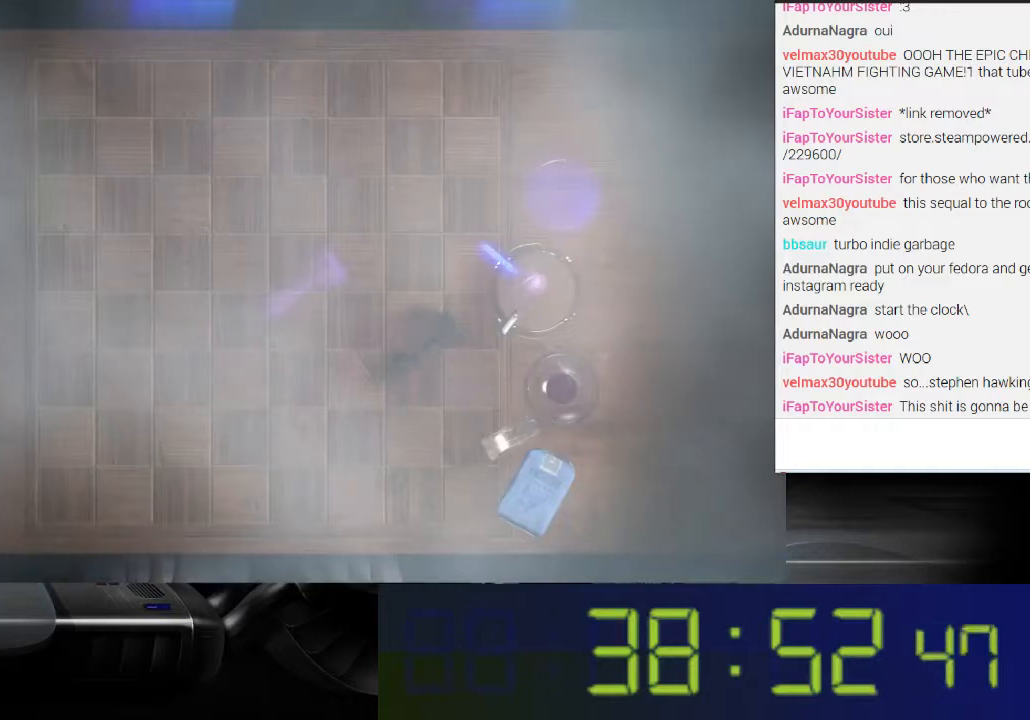
{"buttons": [], "left_stick": "center", "right_stick": "center", "events": [[500, "left_stick", "center"]]}
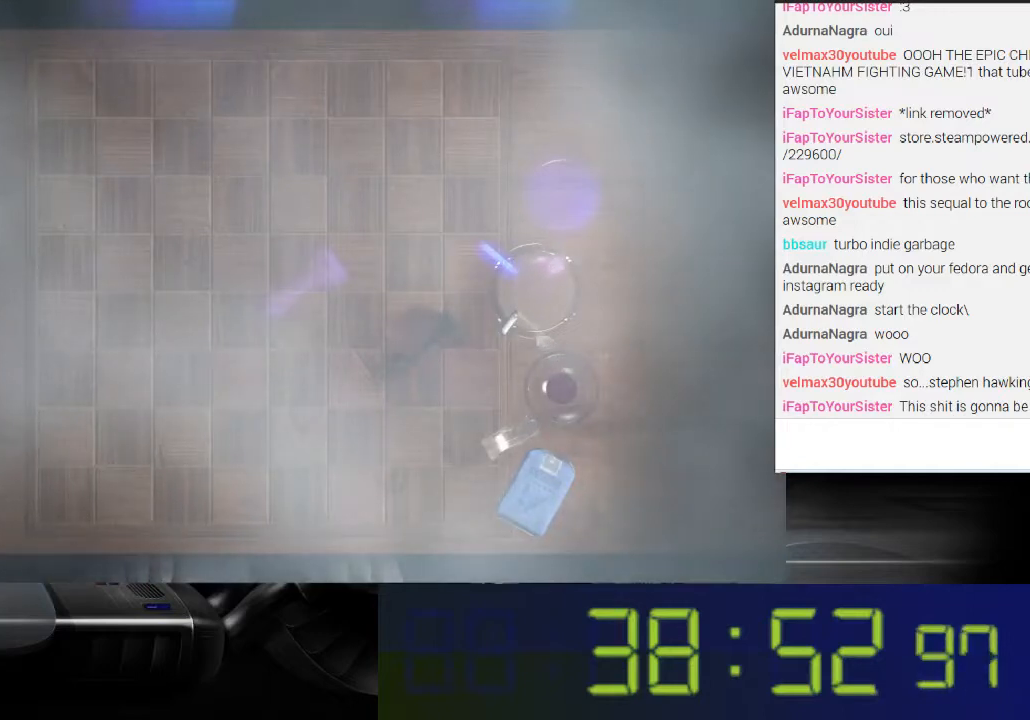
{"buttons": [], "left_stick": "center", "right_stick": "center", "events": []}
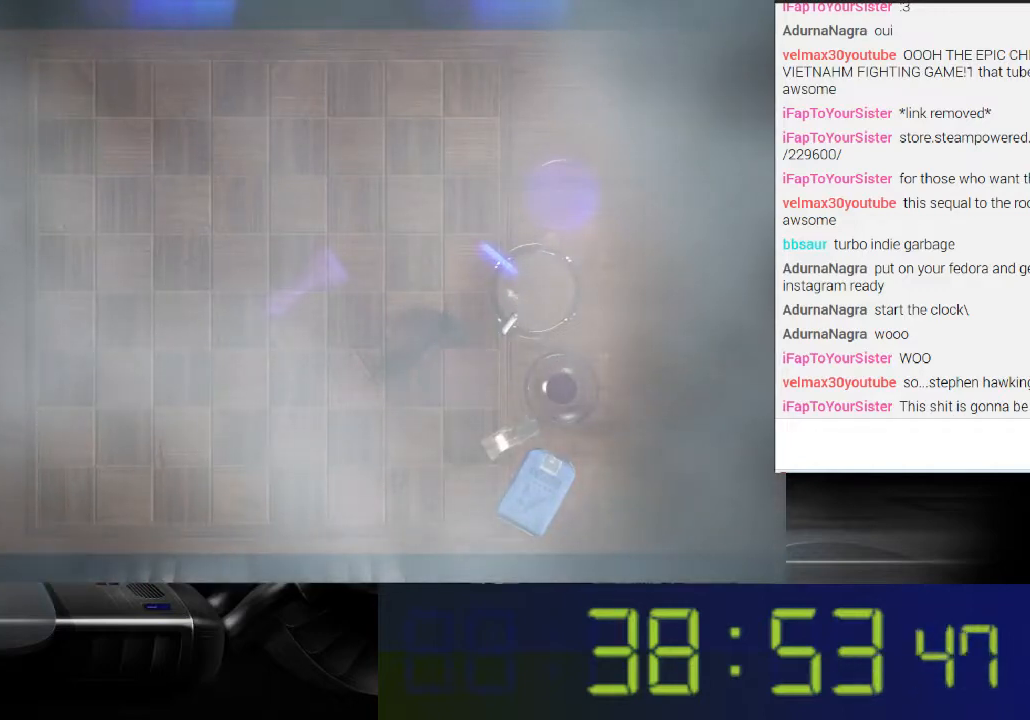
{"buttons": [], "left_stick": "center", "right_stick": "center", "events": [[33, "left_stick", "left"], [467, "left_stick", "center"]]}
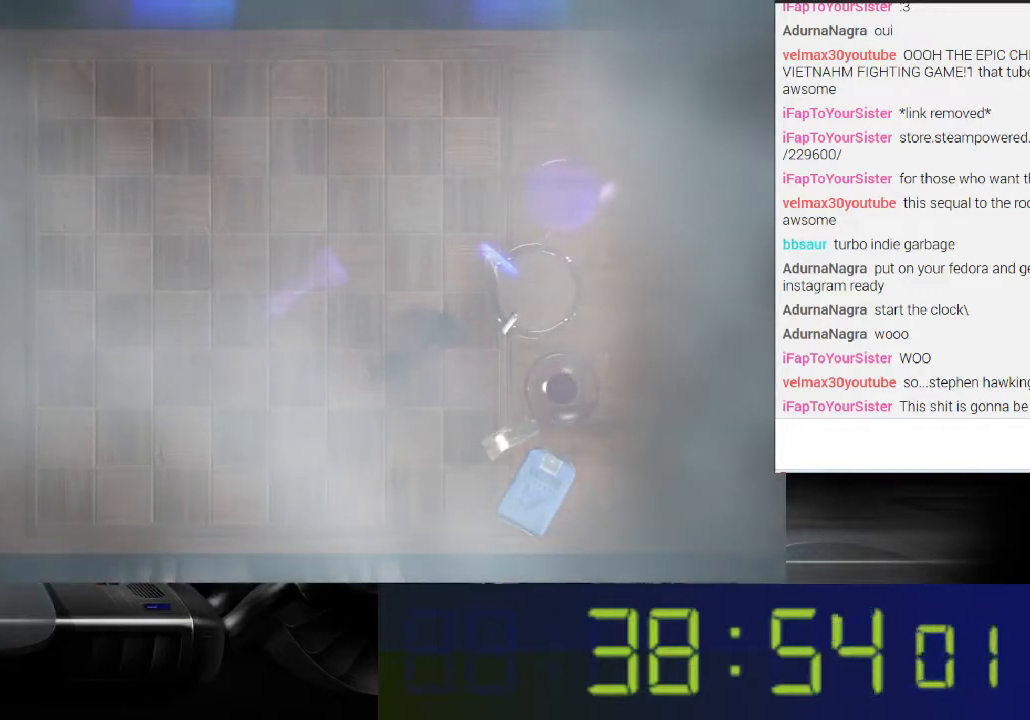
{"buttons": [], "left_stick": "center", "right_stick": "center", "events": []}
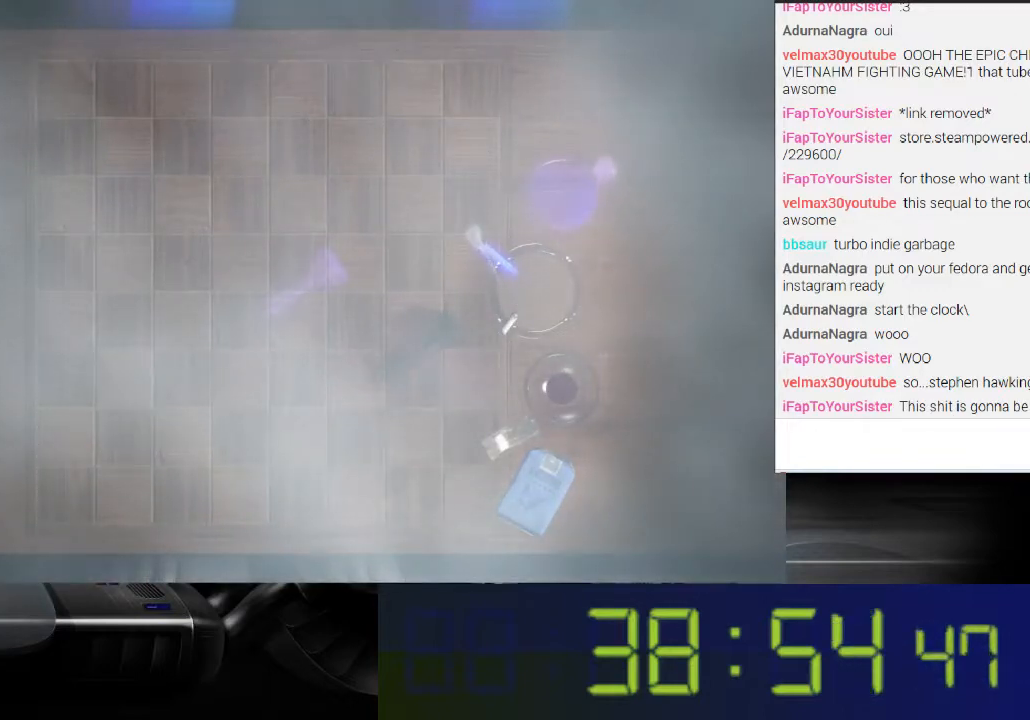
{"buttons": ["L1"], "left_stick": "center", "right_stick": "center", "events": [[33, "L1", "down"]]}
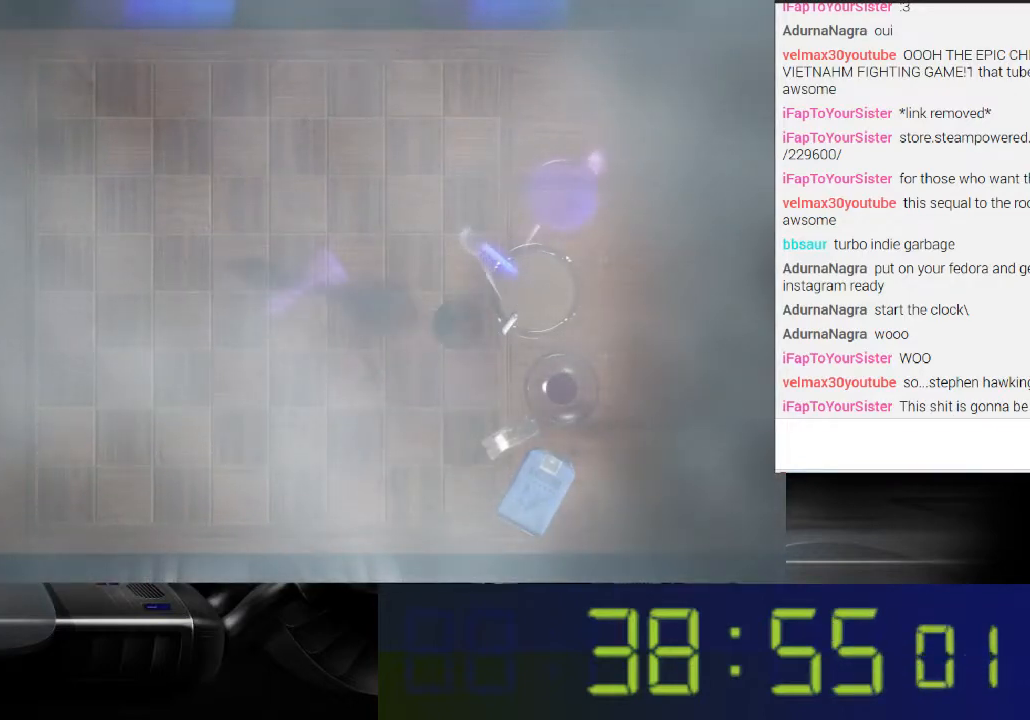
{"buttons": ["L1"], "left_stick": "center", "right_stick": "center", "events": []}
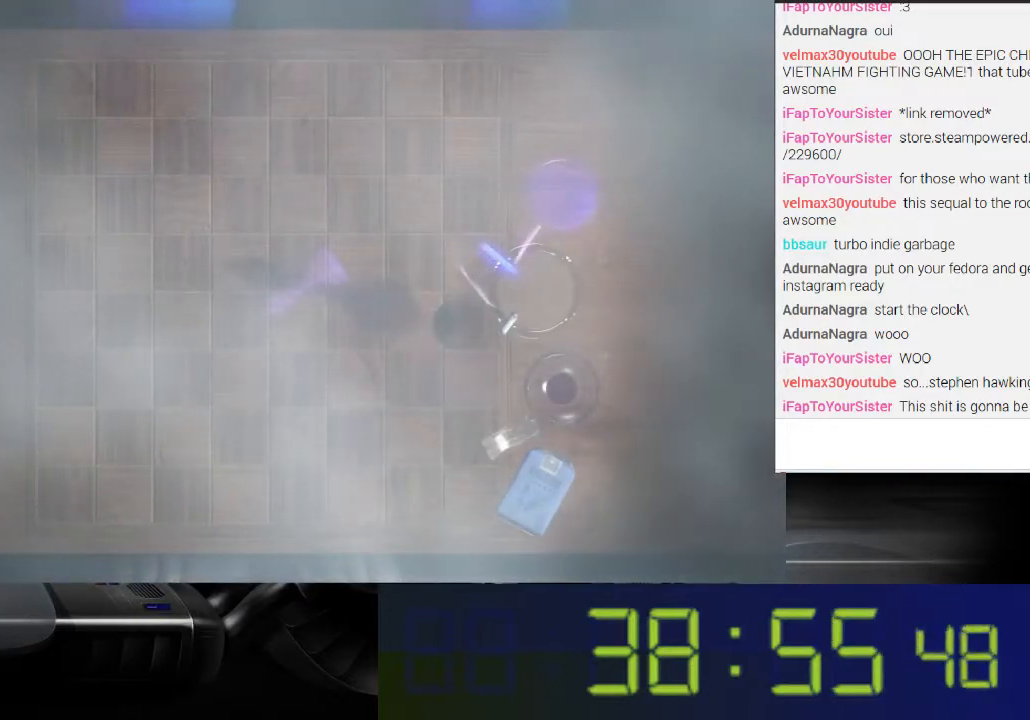
{"buttons": ["L1"], "left_stick": "center", "right_stick": "left", "events": [[100, "right_stick", "left"]]}
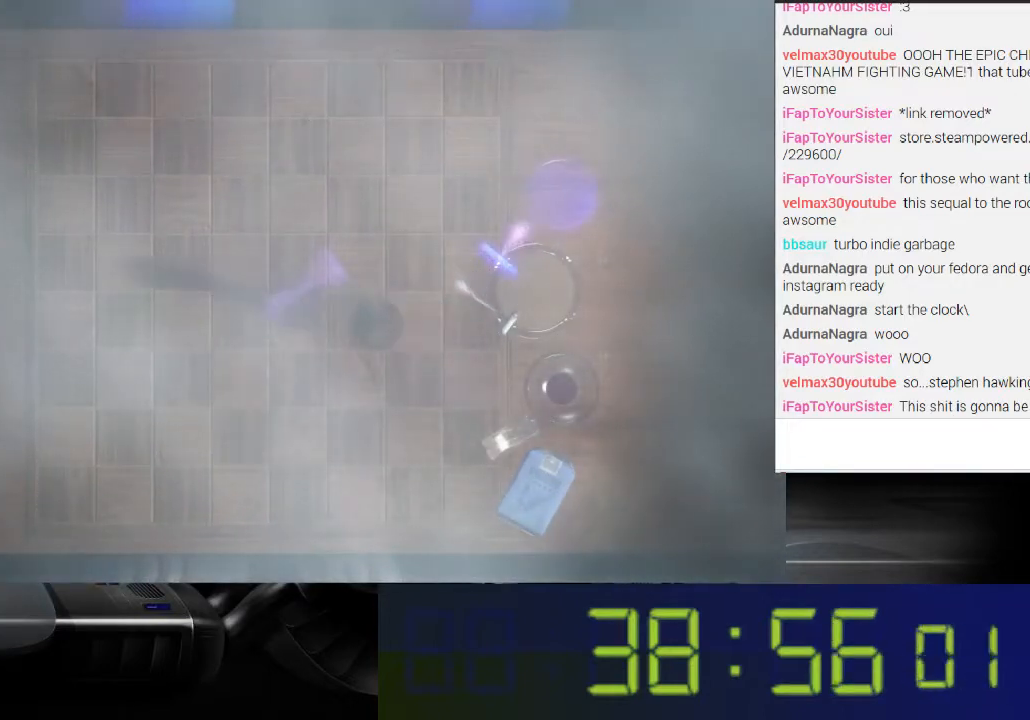
{"buttons": ["L1"], "left_stick": "center", "right_stick": "up-left", "events": [[67, "right_stick", "center"], [300, "right_stick", "up-left"]]}
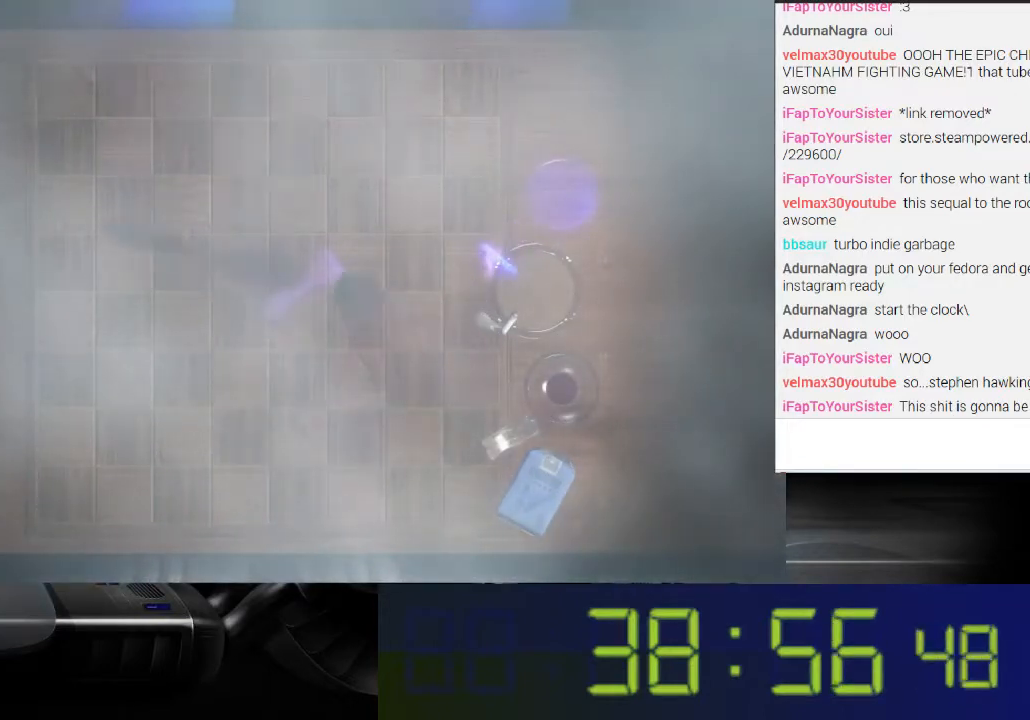
{"buttons": ["L1"], "left_stick": "center", "right_stick": "center", "events": [[100, "right_stick", "up-right"], [167, "right_stick", "right"], [333, "right_stick", "center"]]}
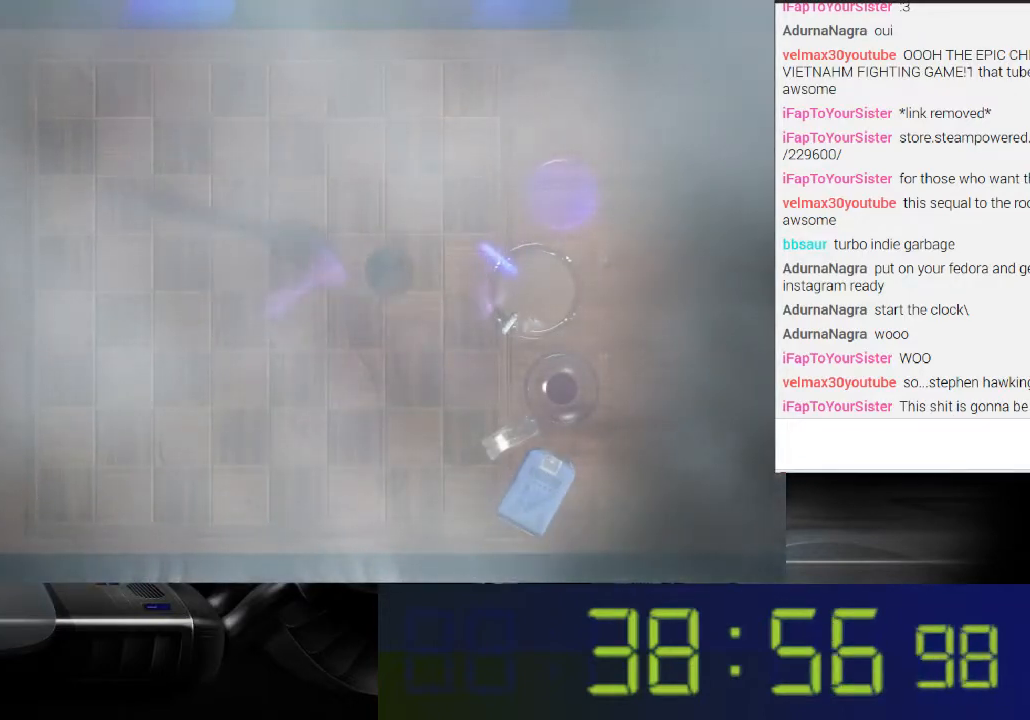
{"buttons": ["L1"], "left_stick": "center", "right_stick": "right", "events": [[67, "right_stick", "right"]]}
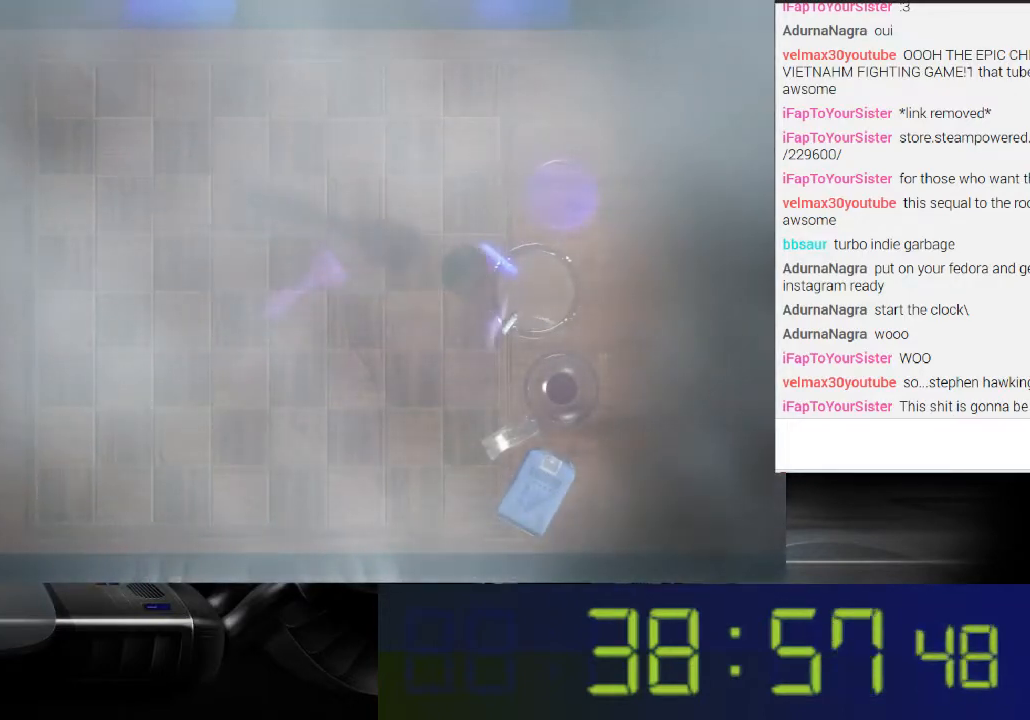
{"buttons": ["L1"], "left_stick": "center", "right_stick": "down", "events": [[467, "right_stick", "down"]]}
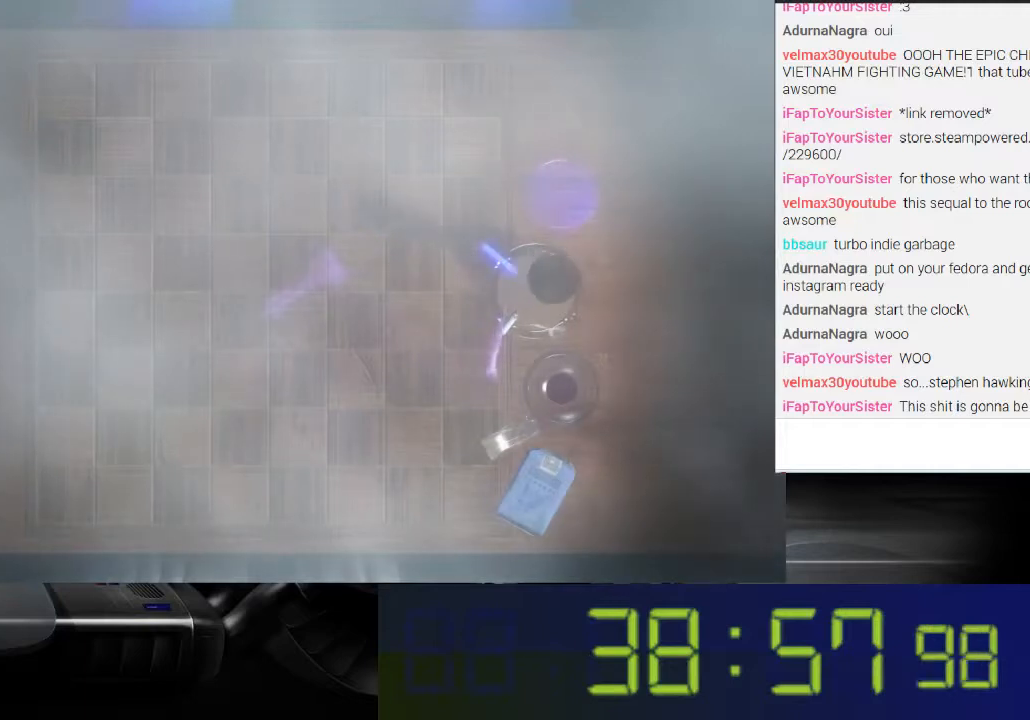
{"buttons": ["L1"], "left_stick": "center", "right_stick": "down", "events": [[67, "right_stick", "center"], [467, "right_stick", "down"]]}